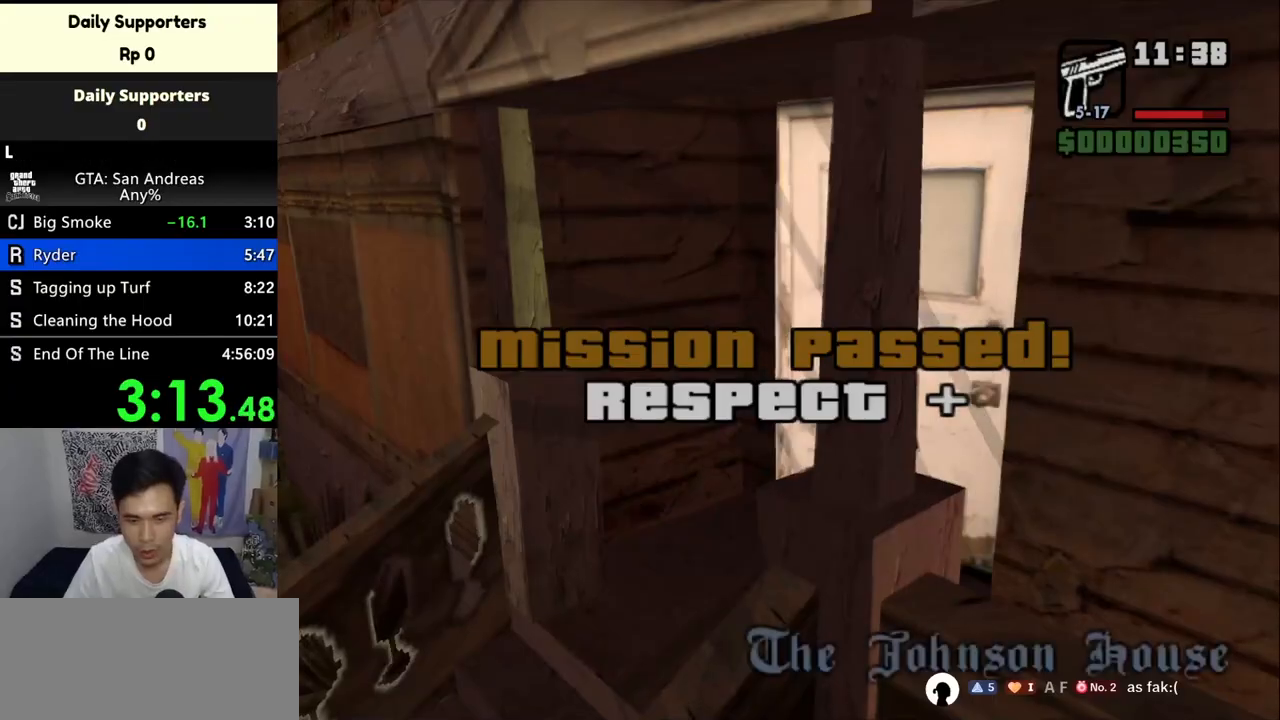
Gameplay with keyboard and mouse; each line is a JSON object with the keys and mouse buttons held at the frame after it. "events" lists presses ("down") and releases ("up") of "a", "alt", "c", "ctrl", "d", "down", "e", "escape", "f", "f2", "f3", "g", "h", "left", "num2", "num4", "num6", "num8", "q", "r", "right", "s", "shift", "space", "tab", "up", "v", "w", "x", "z", "mouse_left", "mouse_middle", "mouse_right" and "mouse_wheel_up" between this image and that frame as [ms after this image, input, new state], when the widget could be followed in between. "mouse_left", "mouse_middle", "mouse_right", "mouse_wheel_up" = the "left", "middle", "right", "wheel_up" buttons of the "mouse" list. No other keys are recorded. Mouse movement is not recorded. Not read: mouse_wheel_down.
{"keys": [], "mouse": [], "events": []}
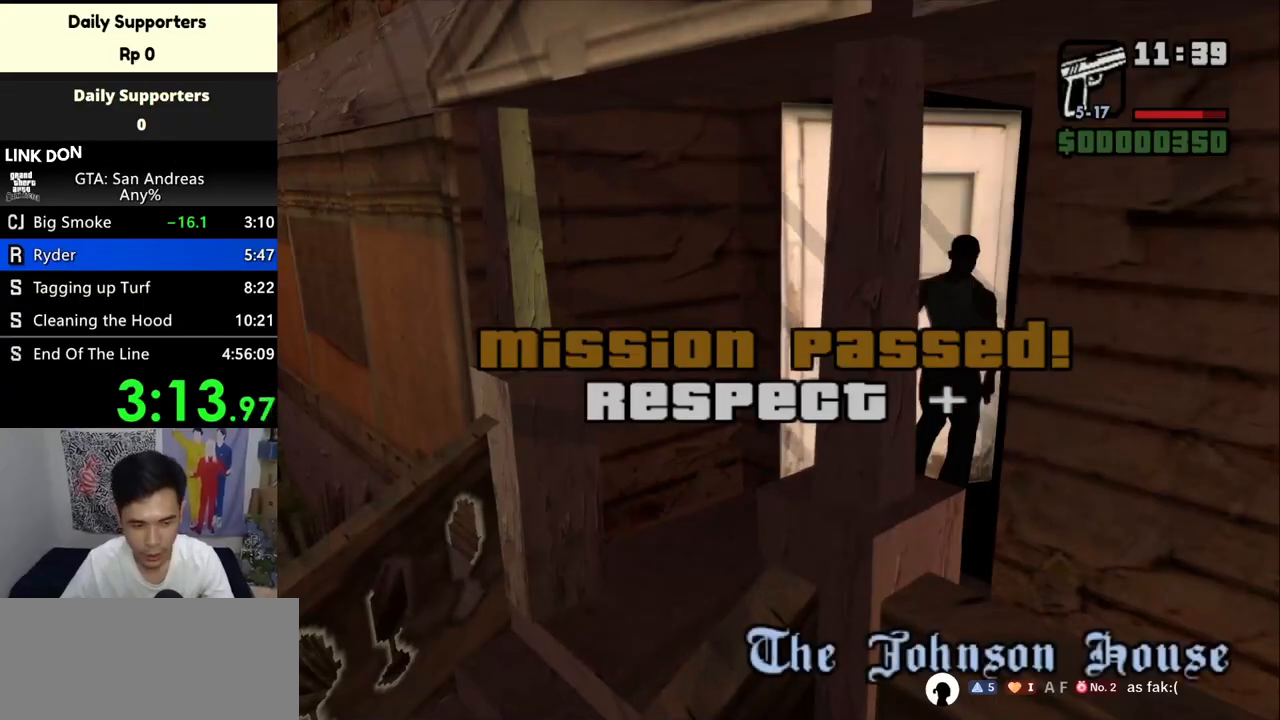
{"keys": [], "mouse": [], "events": []}
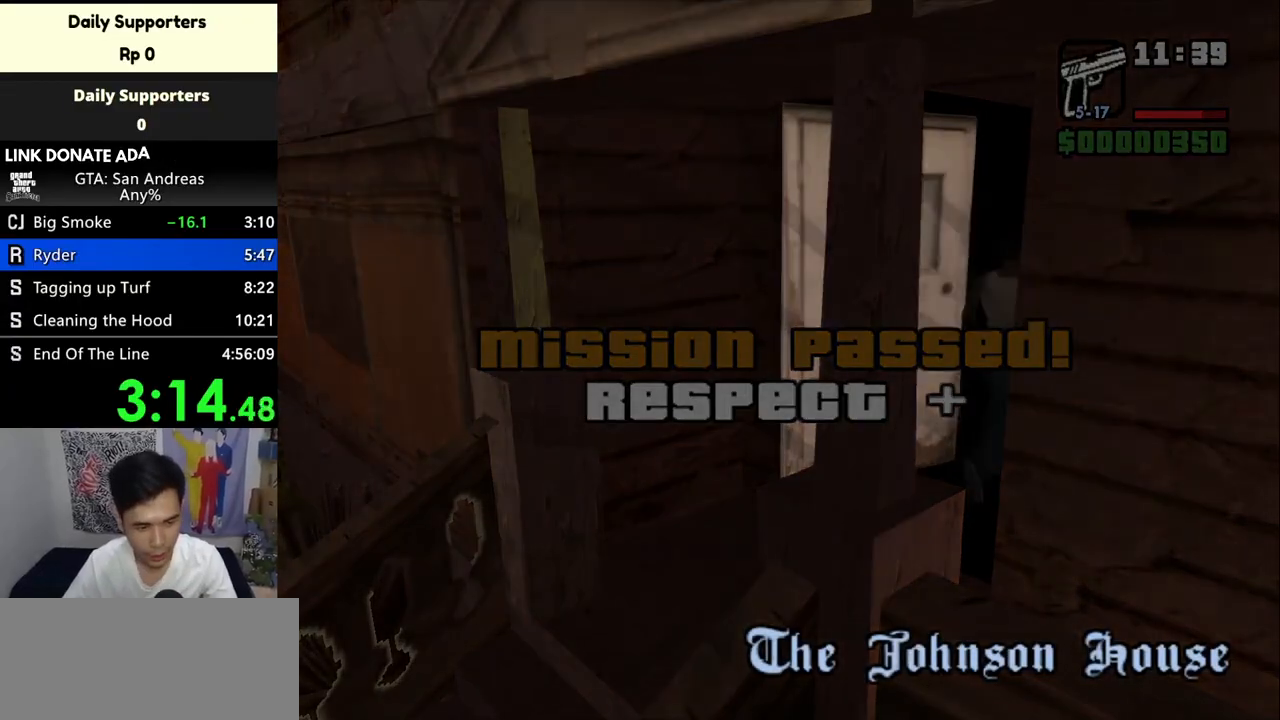
{"keys": [], "mouse": [], "events": []}
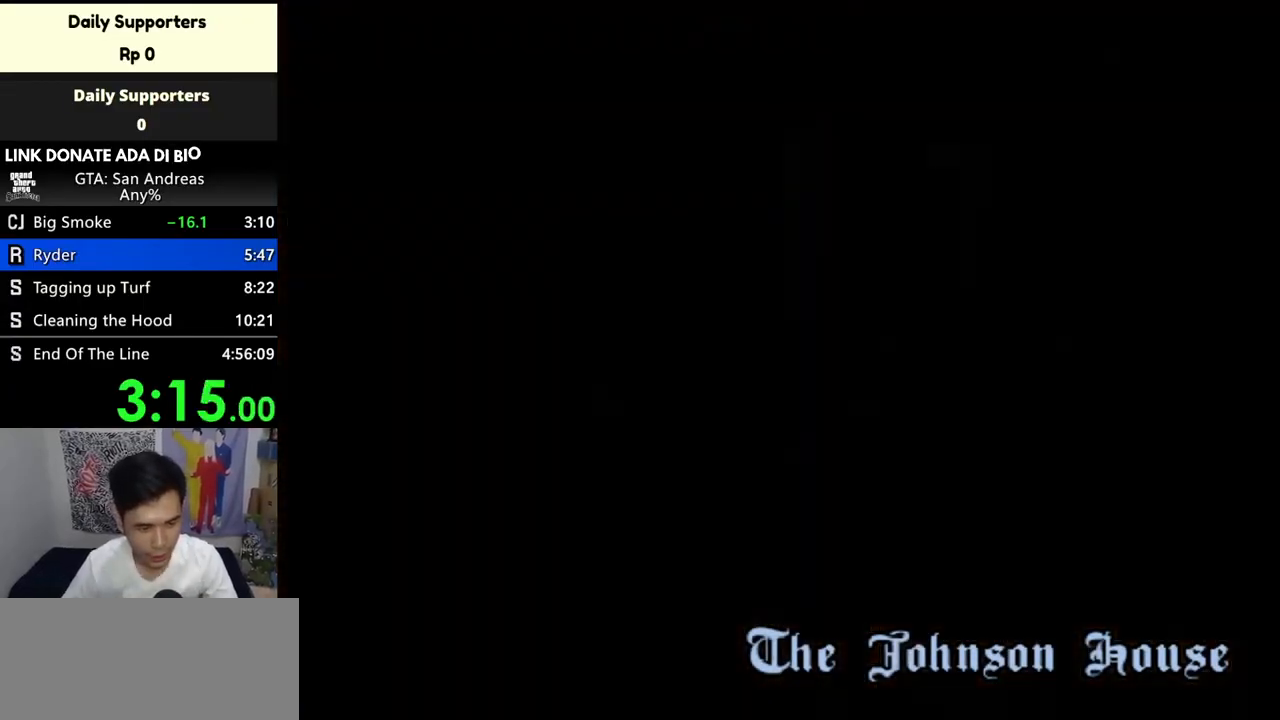
{"keys": ["w"], "mouse": [], "events": [[33, "w", "down"], [100, "space", "down"], [133, "space", "up"], [300, "space", "down"], [333, "space", "up"], [400, "space", "down"], [467, "space", "up"]]}
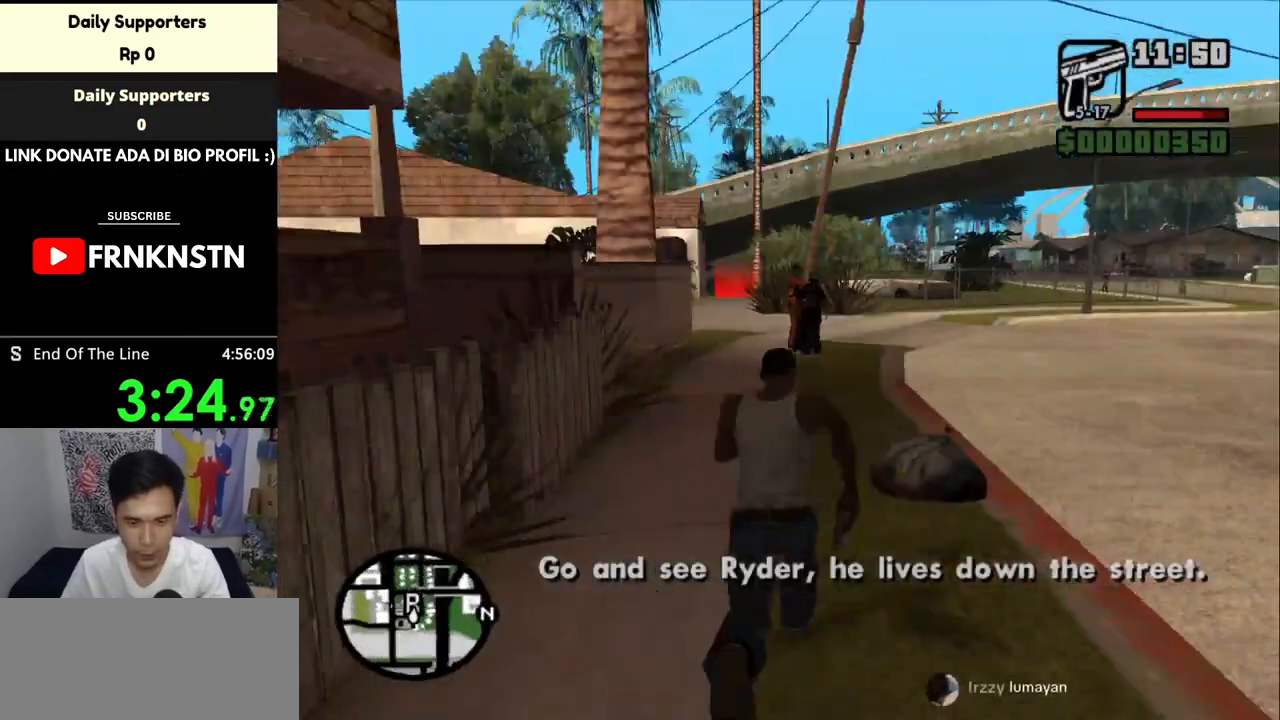
{"keys": ["w"], "mouse": [], "events": [[267, "space", "down"], [300, "space", "up"], [367, "space", "down"], [433, "space", "up"]]}
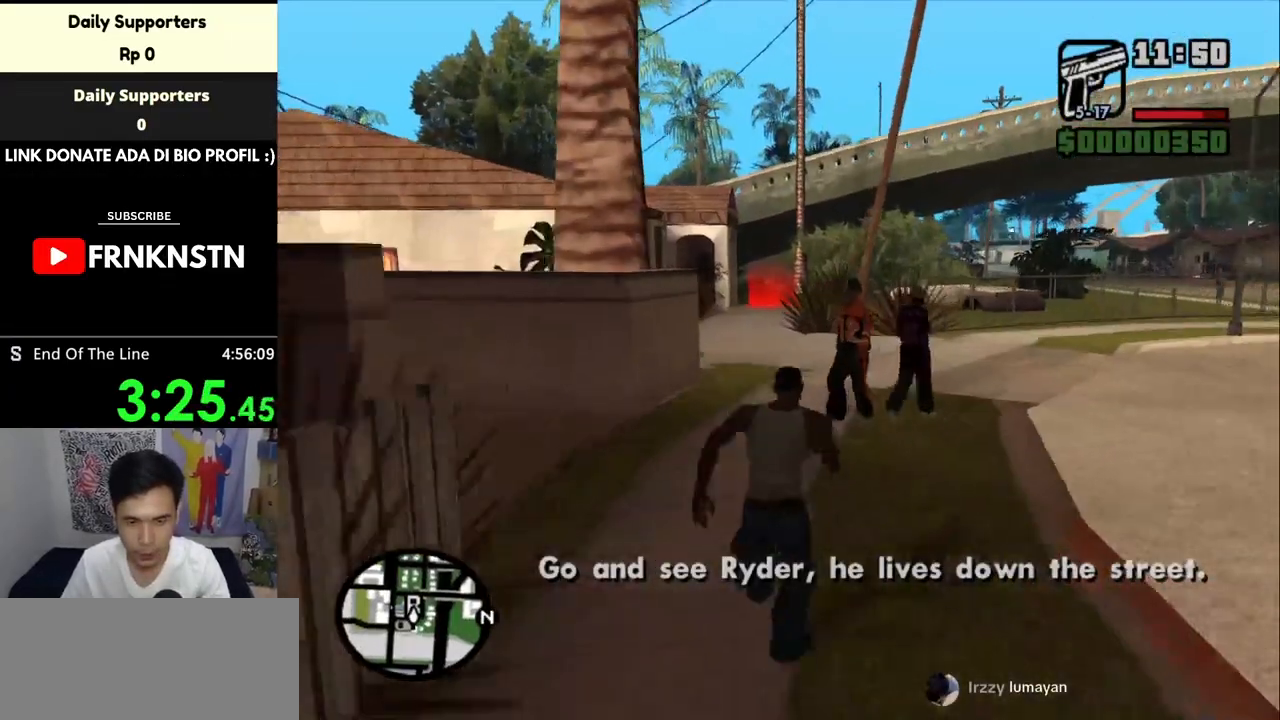
{"keys": ["space", "w"], "mouse": [], "events": [[67, "space", "down"], [133, "space", "up"], [200, "space", "down"], [267, "space", "up"], [367, "space", "down"], [400, "space", "up"], [500, "space", "down"]]}
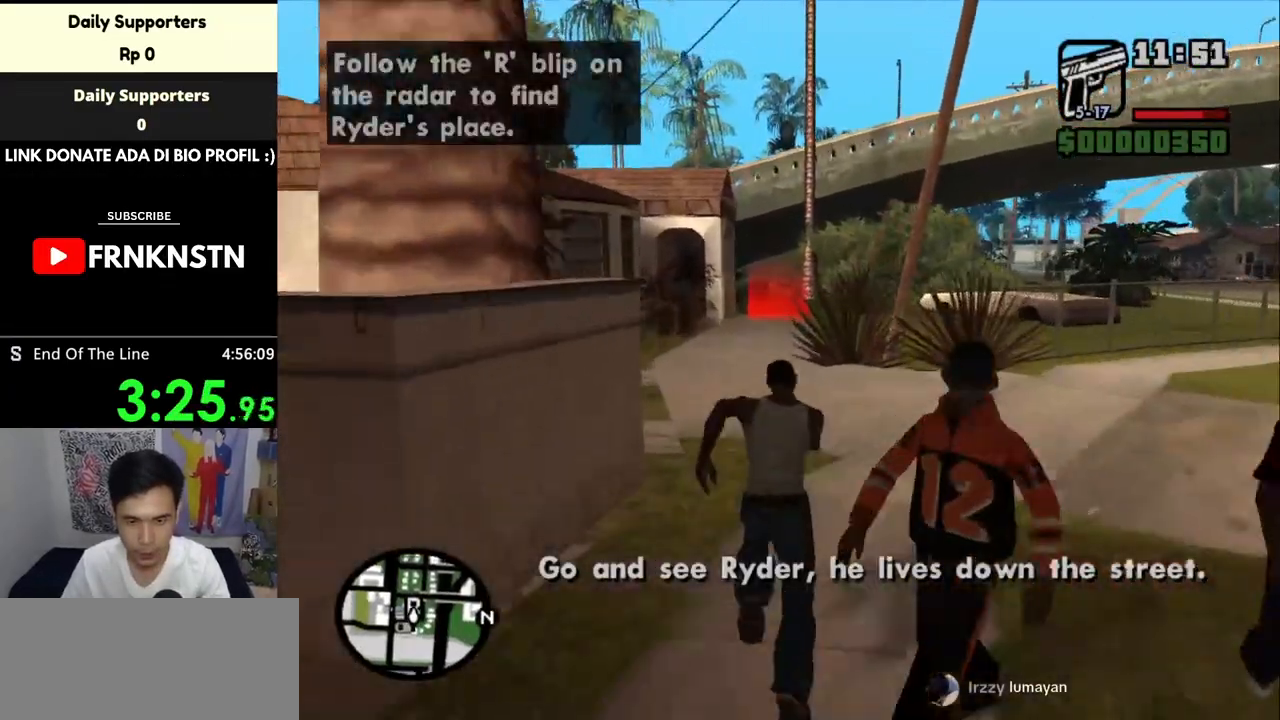
{"keys": ["w"], "mouse": [], "events": [[33, "space", "up"], [133, "space", "down"], [233, "space", "up"], [333, "space", "down"], [367, "space", "up"], [467, "space", "down"], [500, "space", "up"]]}
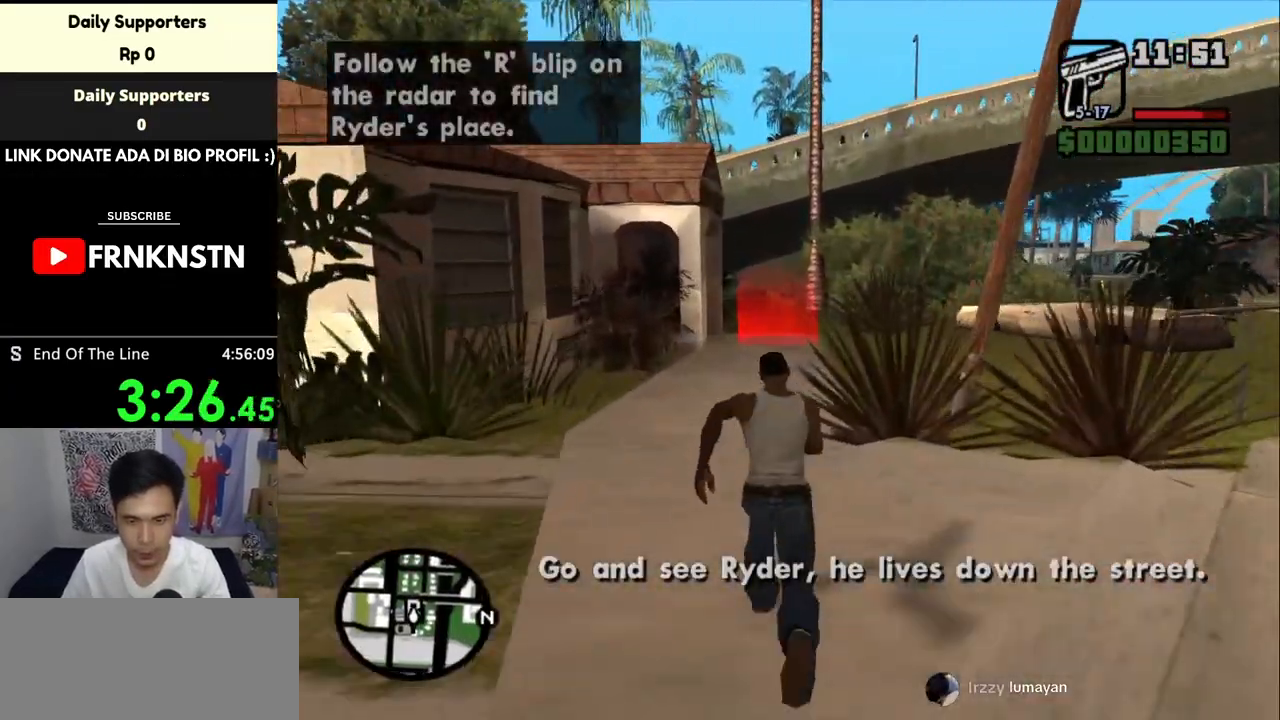
{"keys": ["w"], "mouse": [], "events": [[100, "space", "down"], [200, "space", "up"], [267, "space", "down"], [333, "space", "up"], [433, "space", "down"], [467, "space", "up"]]}
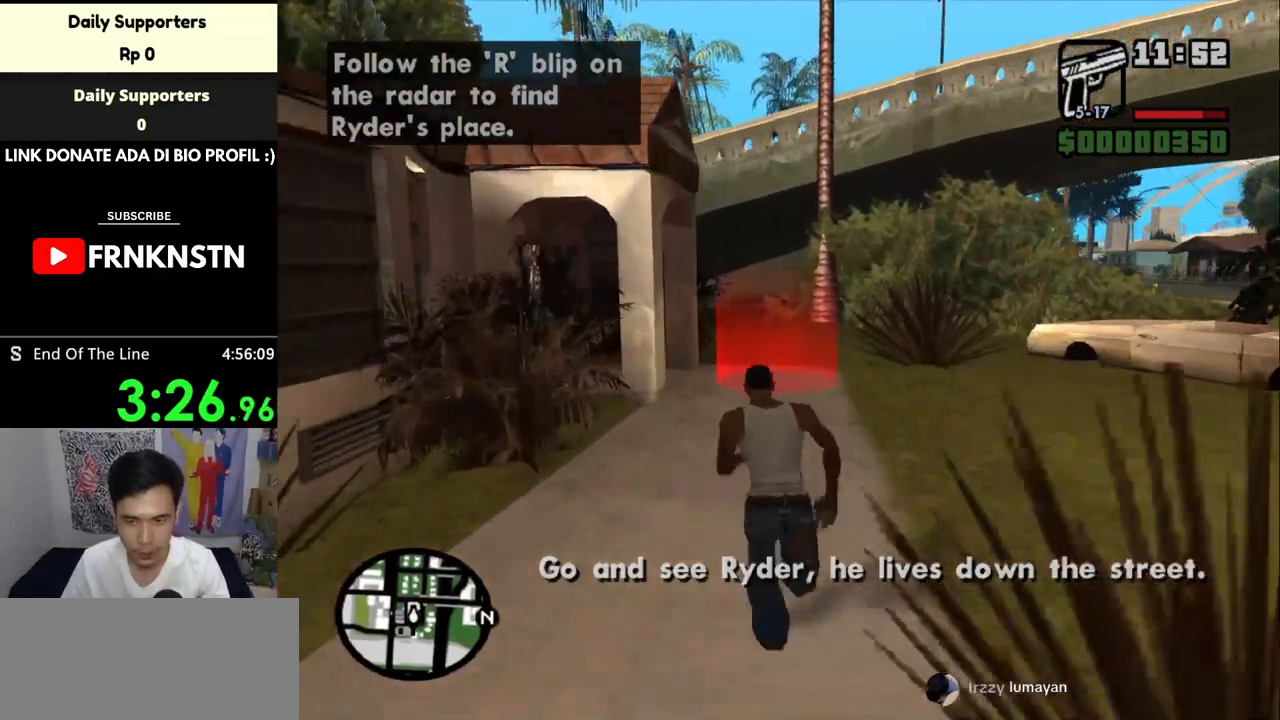
{"keys": ["space", "w"], "mouse": [], "events": [[233, "space", "down"], [300, "space", "up"], [433, "space", "down"]]}
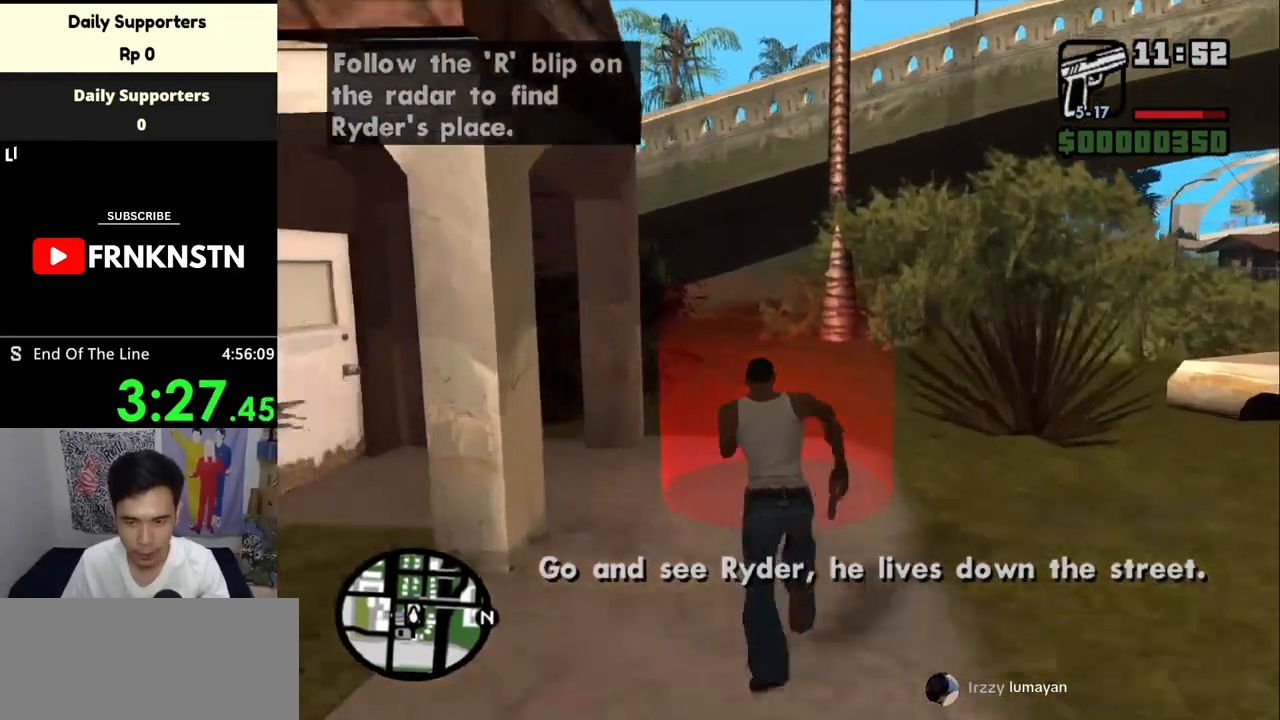
{"keys": [], "mouse": [], "events": [[33, "f3", "down"], [200, "f3", "up"], [200, "space", "up"], [200, "w", "up"]]}
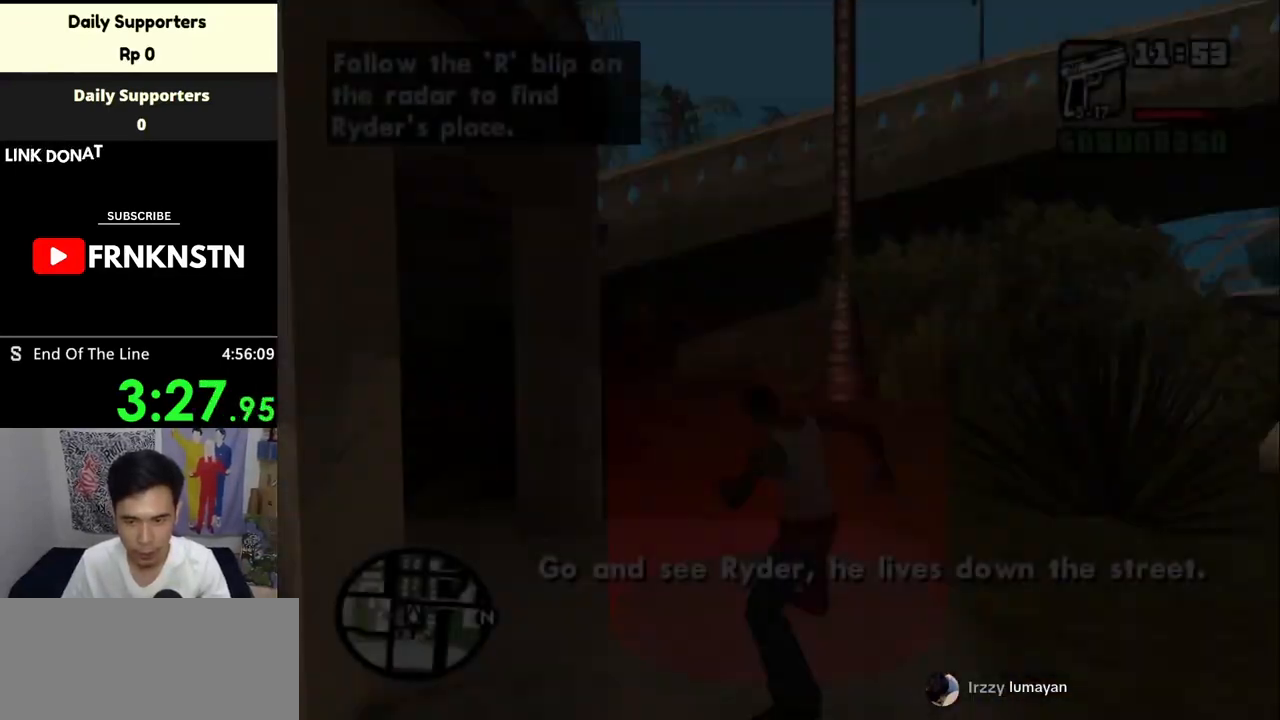
{"keys": ["d", "space", "w"], "mouse": [], "events": [[367, "a", "down"], [367, "w", "down"], [433, "space", "down"], [467, "a", "up"], [467, "d", "down"]]}
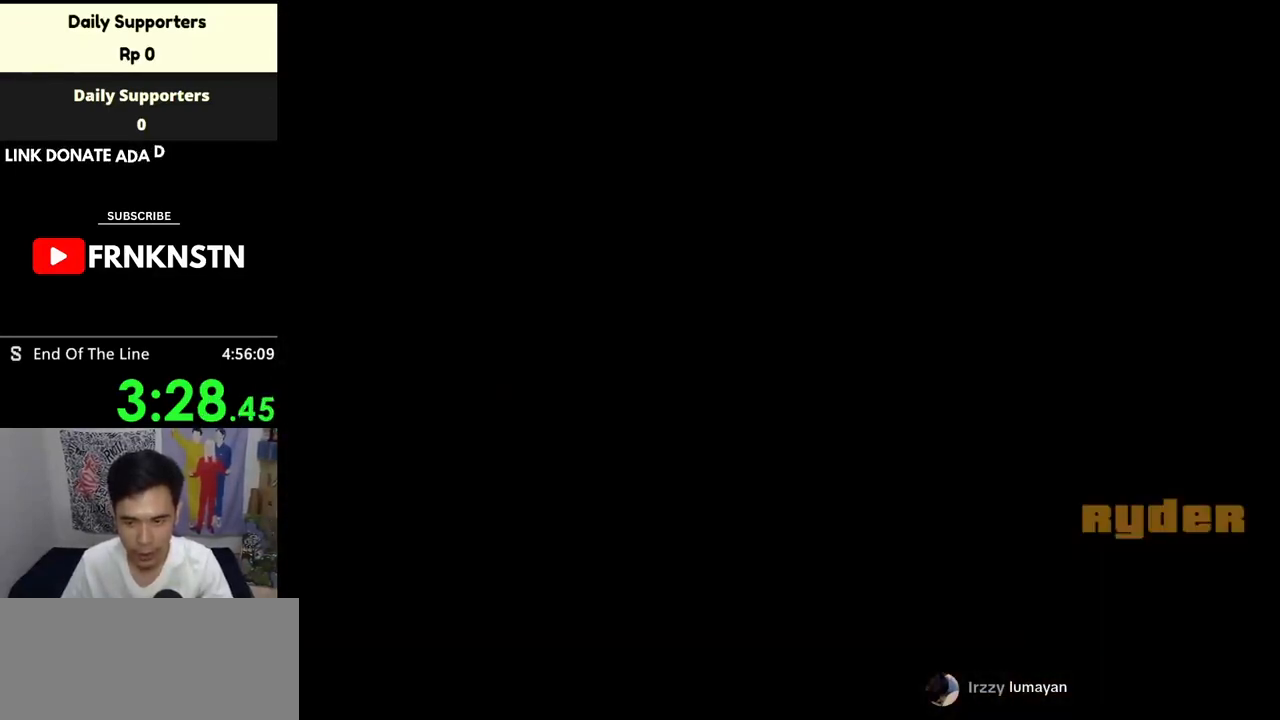
{"keys": ["space"], "mouse": [], "events": [[33, "space", "up"], [100, "a", "down"], [100, "d", "up"], [167, "a", "up"], [167, "w", "up"], [200, "d", "down"], [200, "space", "down"], [267, "a", "down"], [267, "d", "up"], [267, "space", "up"], [267, "w", "down"], [300, "a", "up"], [300, "w", "up"], [333, "space", "down"], [400, "space", "up"], [500, "space", "down"]]}
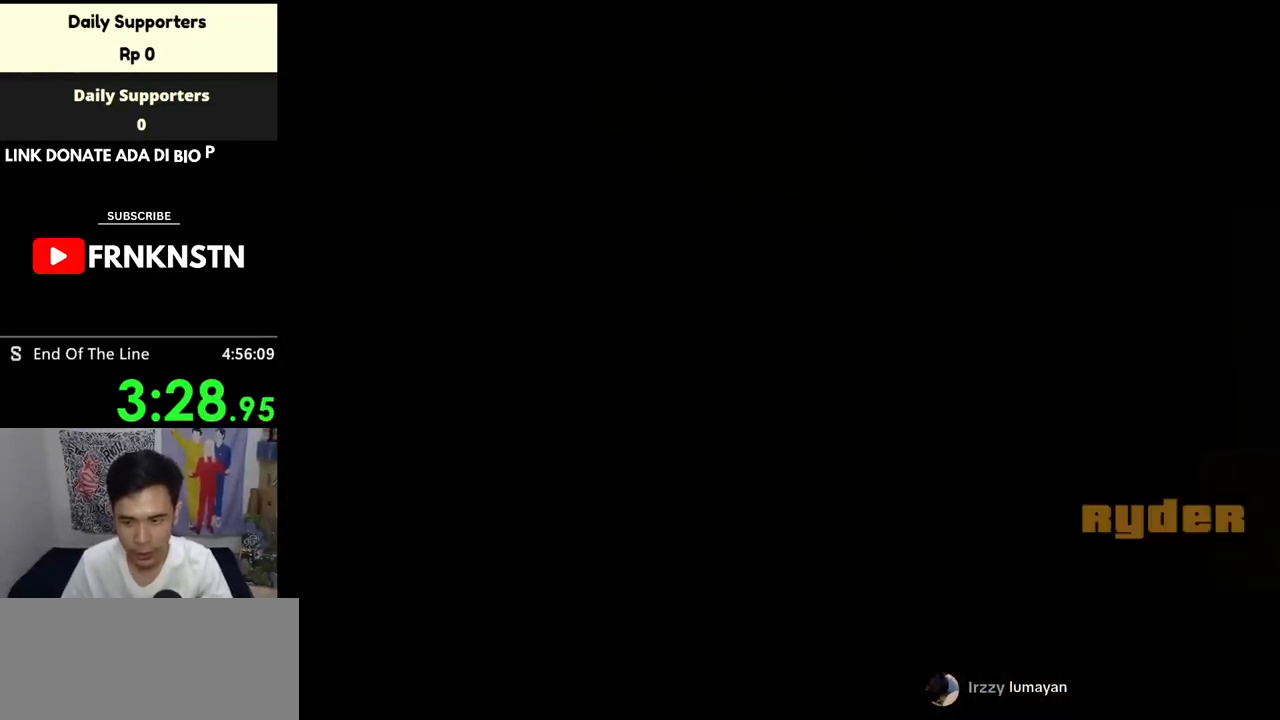
{"keys": ["w"], "mouse": [], "events": [[33, "space", "up"], [100, "a", "down"], [100, "w", "down"], [200, "a", "up"], [200, "d", "down"], [200, "w", "up"], [267, "a", "down"], [267, "d", "up"], [267, "w", "down"], [333, "a", "up"], [333, "d", "down"], [333, "space", "down"], [333, "w", "up"], [367, "space", "up"], [400, "d", "up"], [467, "space", "down"], [467, "w", "down"], [500, "space", "up"]]}
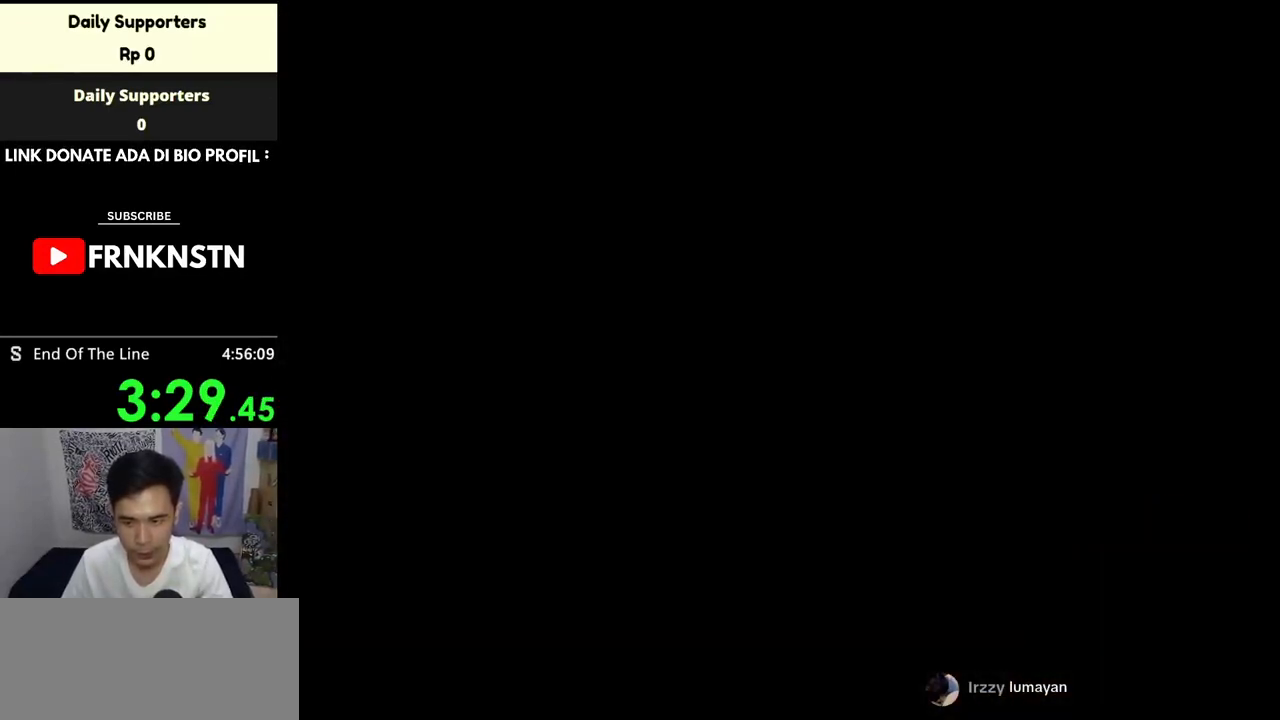
{"keys": ["w"], "mouse": [], "events": [[100, "space", "down"], [200, "space", "up"], [267, "space", "down"], [333, "space", "up"], [433, "space", "down"], [467, "space", "up"]]}
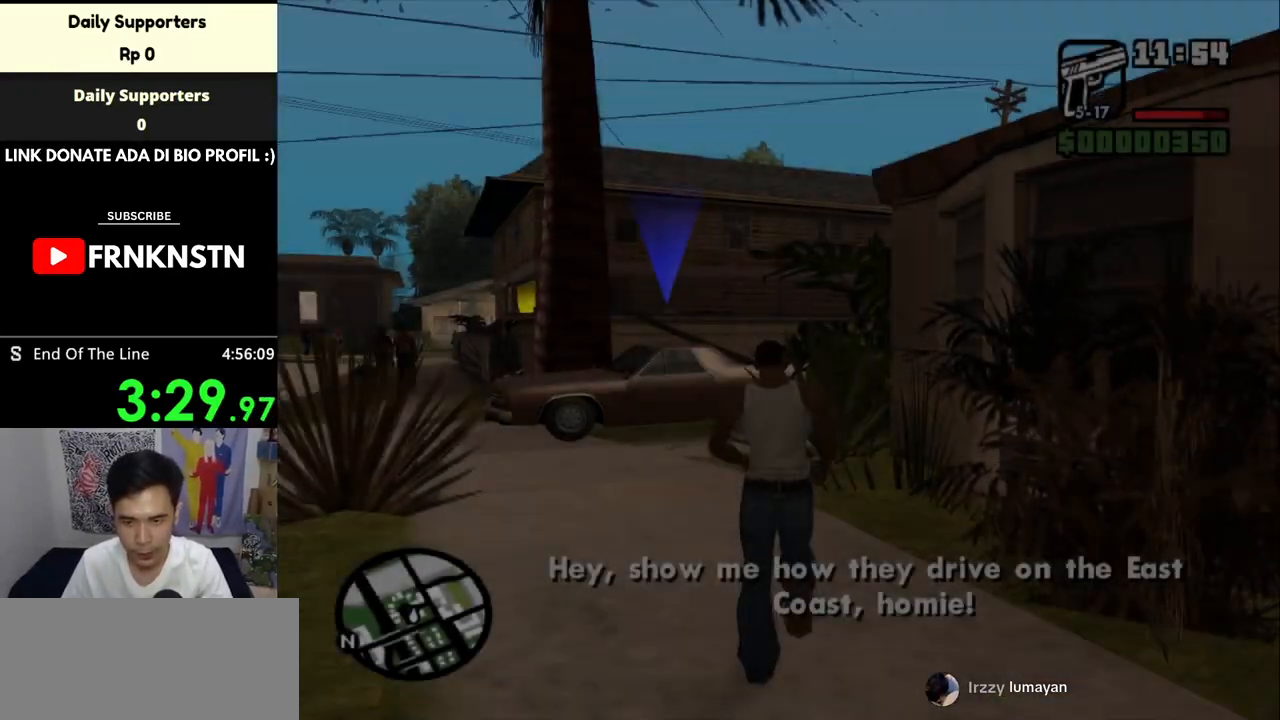
{"keys": ["w"], "mouse": [], "events": [[100, "space", "down"], [167, "space", "up"], [267, "space", "down"], [300, "space", "up"], [433, "space", "down"], [500, "space", "up"]]}
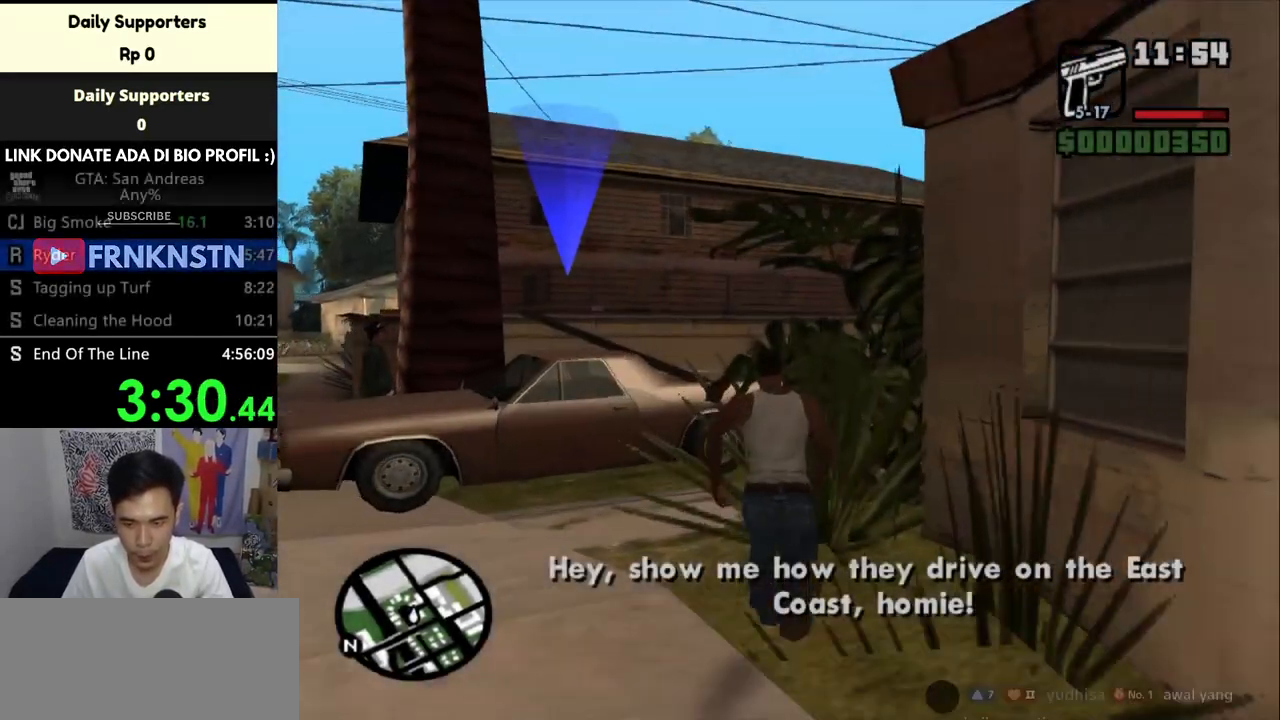
{"keys": ["w"], "mouse": [], "events": [[133, "space", "down"], [200, "space", "up"], [267, "space", "down"], [367, "space", "up"], [467, "space", "down"], [500, "space", "up"]]}
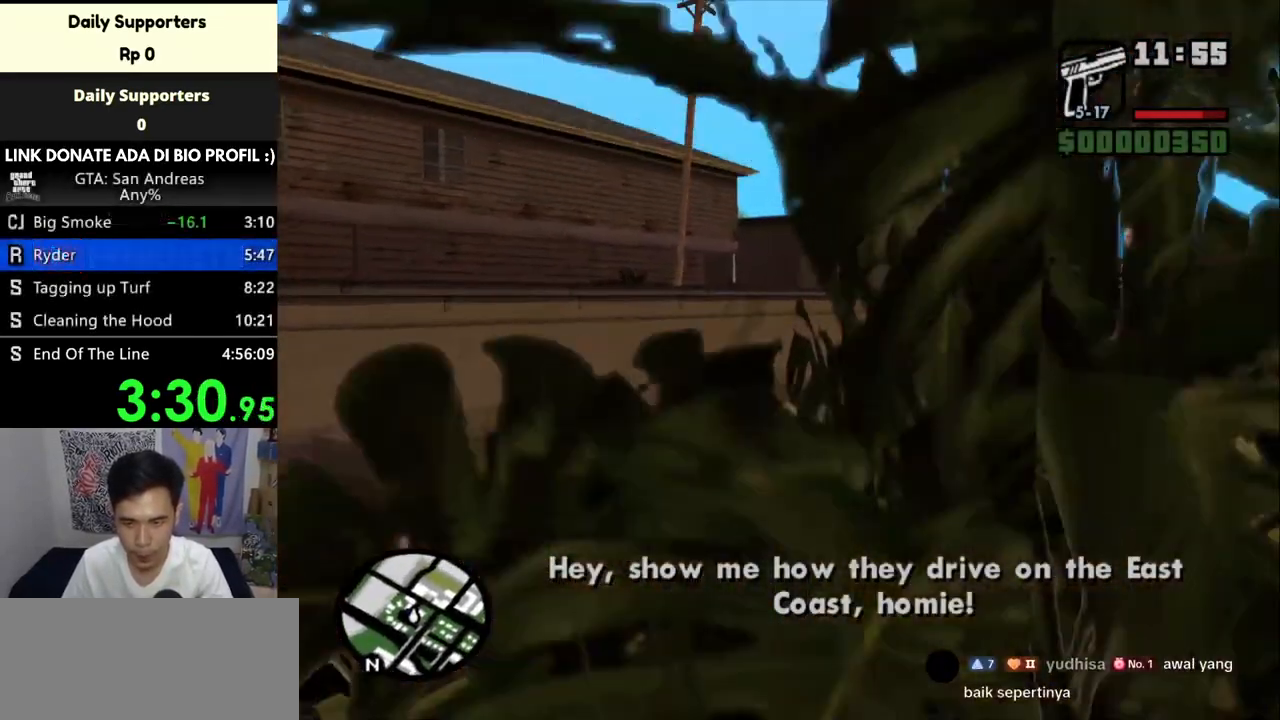
{"keys": ["space", "w"], "mouse": [], "events": [[133, "space", "down"], [200, "space", "up"], [300, "space", "down"], [367, "space", "up"], [467, "space", "down"]]}
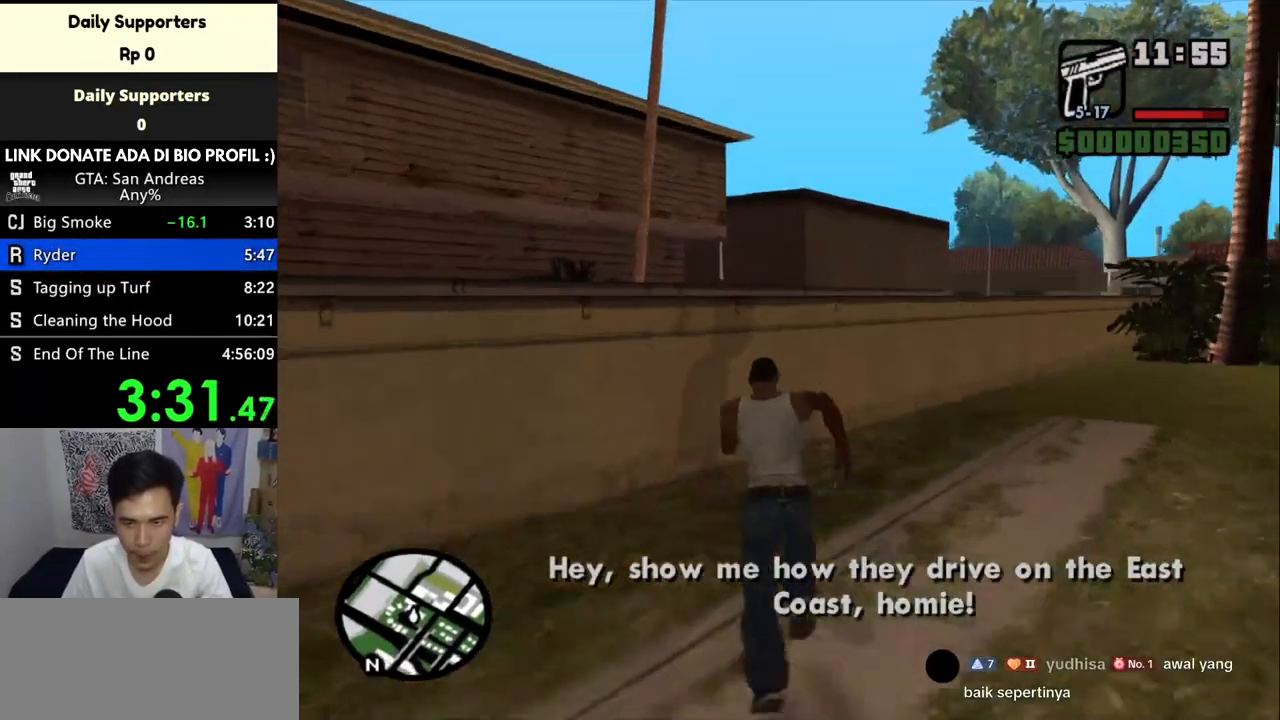
{"keys": [], "mouse": ["right"], "events": [[33, "space", "up"], [200, "mouse_right", "down"], [200, "w", "up"]]}
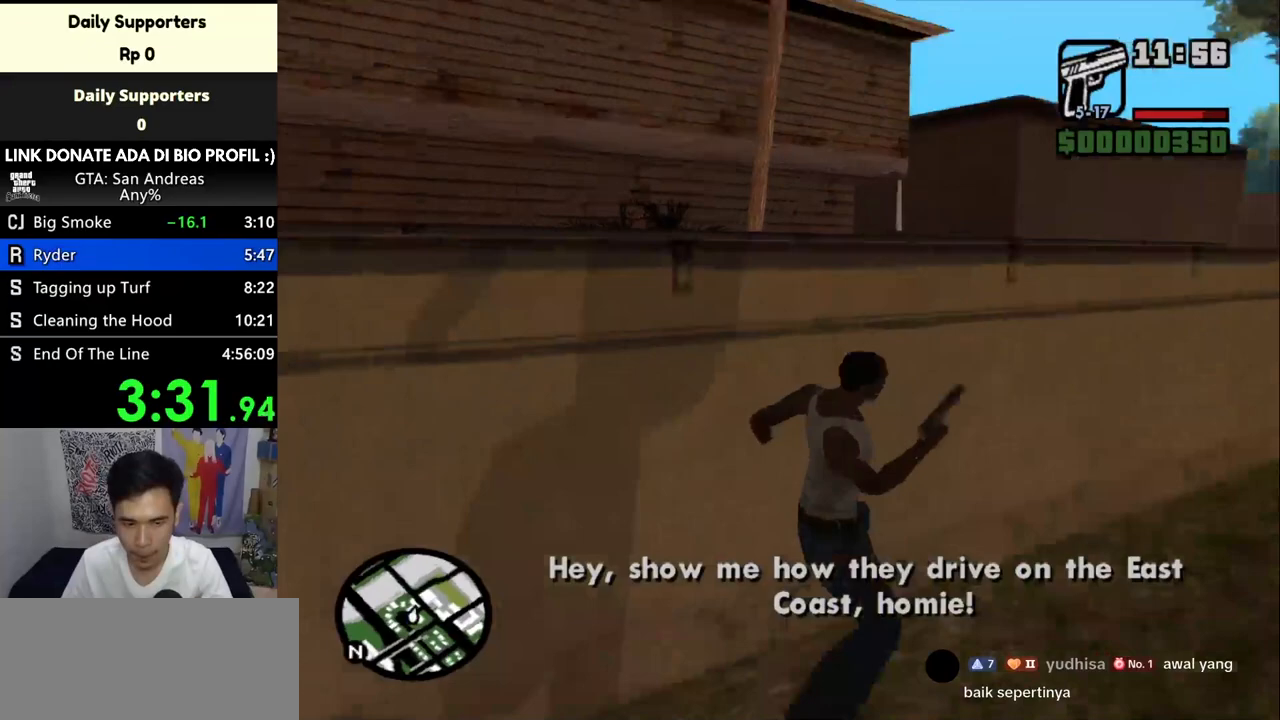
{"keys": ["w"], "mouse": [], "events": [[33, "mouse_right", "up"], [33, "w", "down"]]}
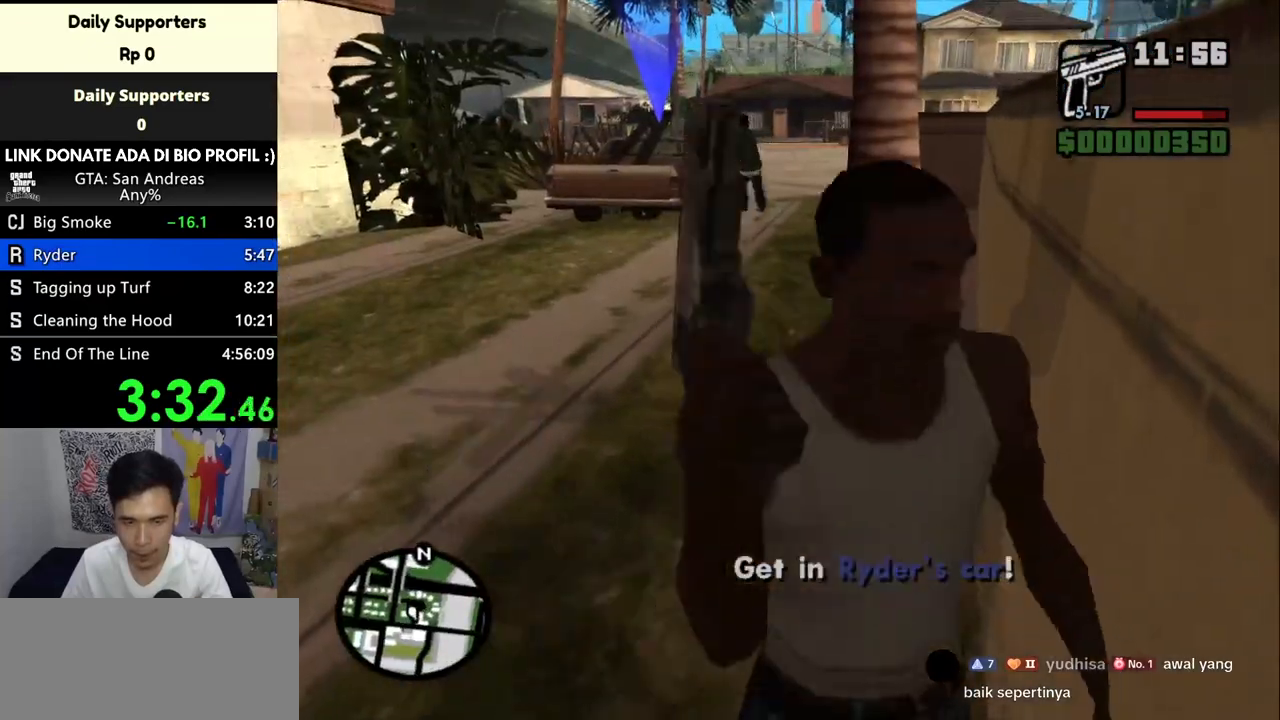
{"keys": ["w"], "mouse": [], "events": []}
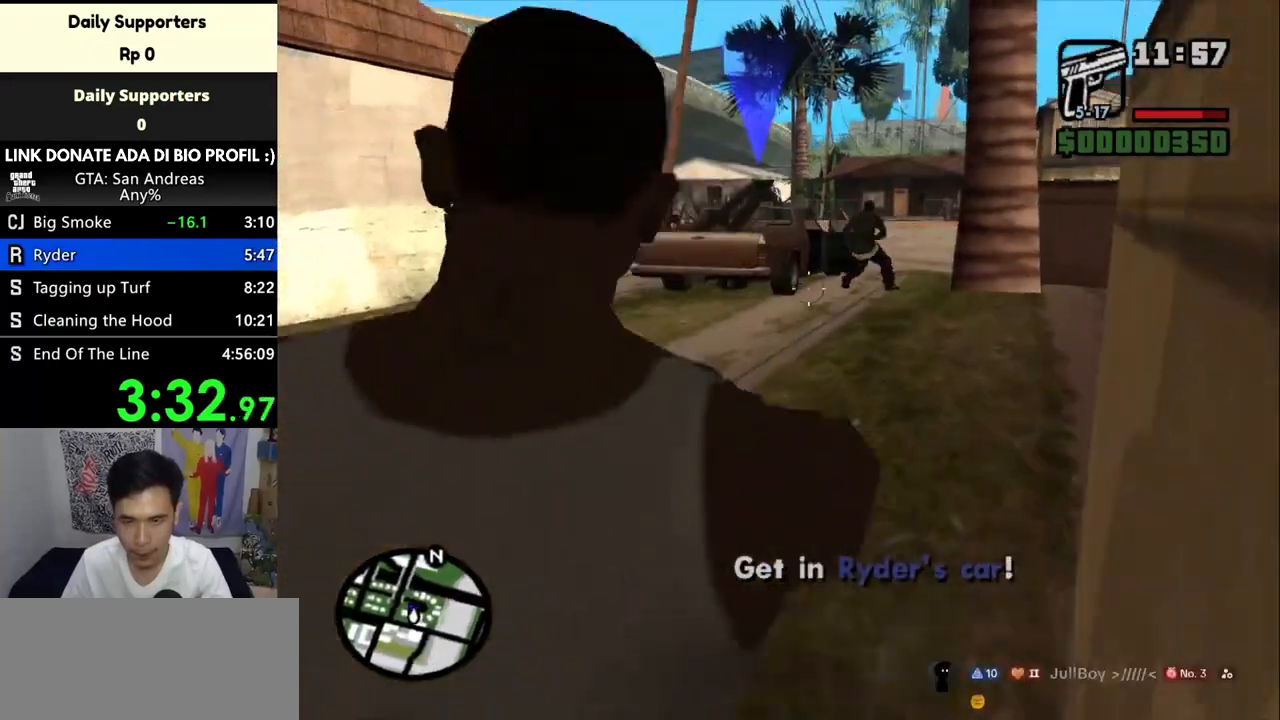
{"keys": [], "mouse": [], "events": [[33, "w", "up"], [333, "mouse_left", "down"], [433, "mouse_left", "up"]]}
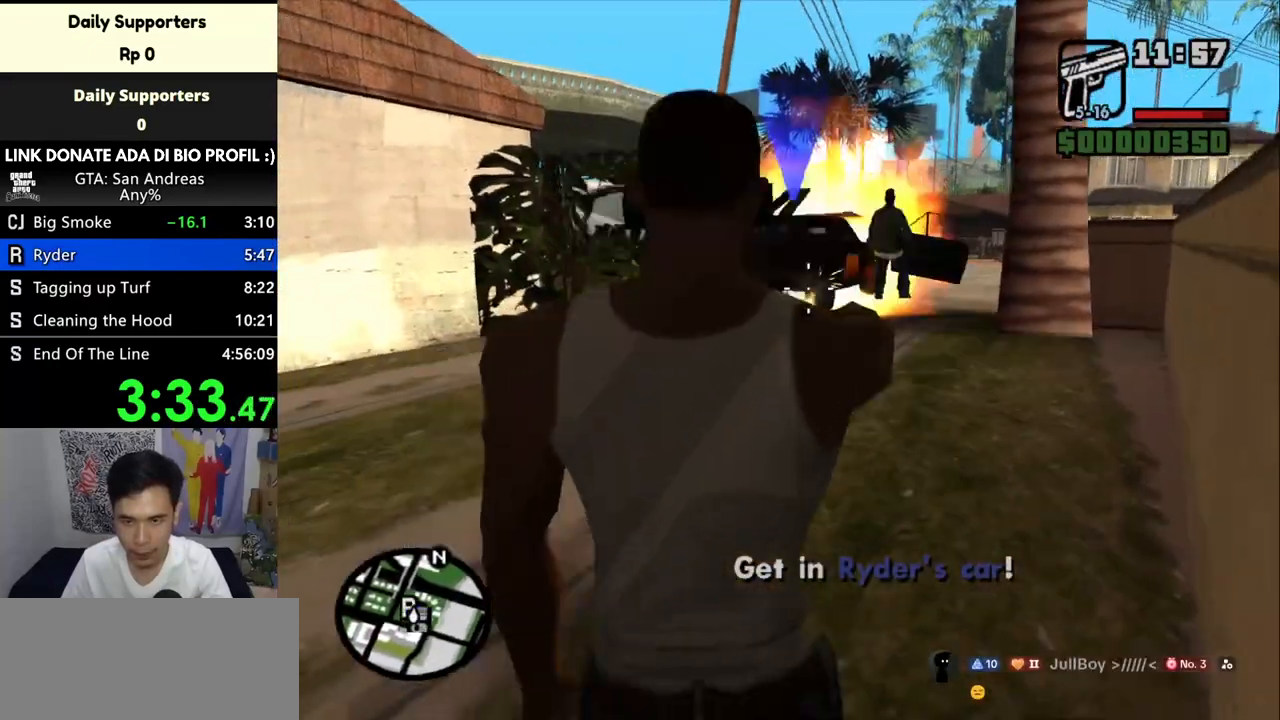
{"keys": ["space", "w"], "mouse": [], "events": [[233, "space", "down"], [233, "w", "down"], [333, "space", "up"], [433, "space", "down"]]}
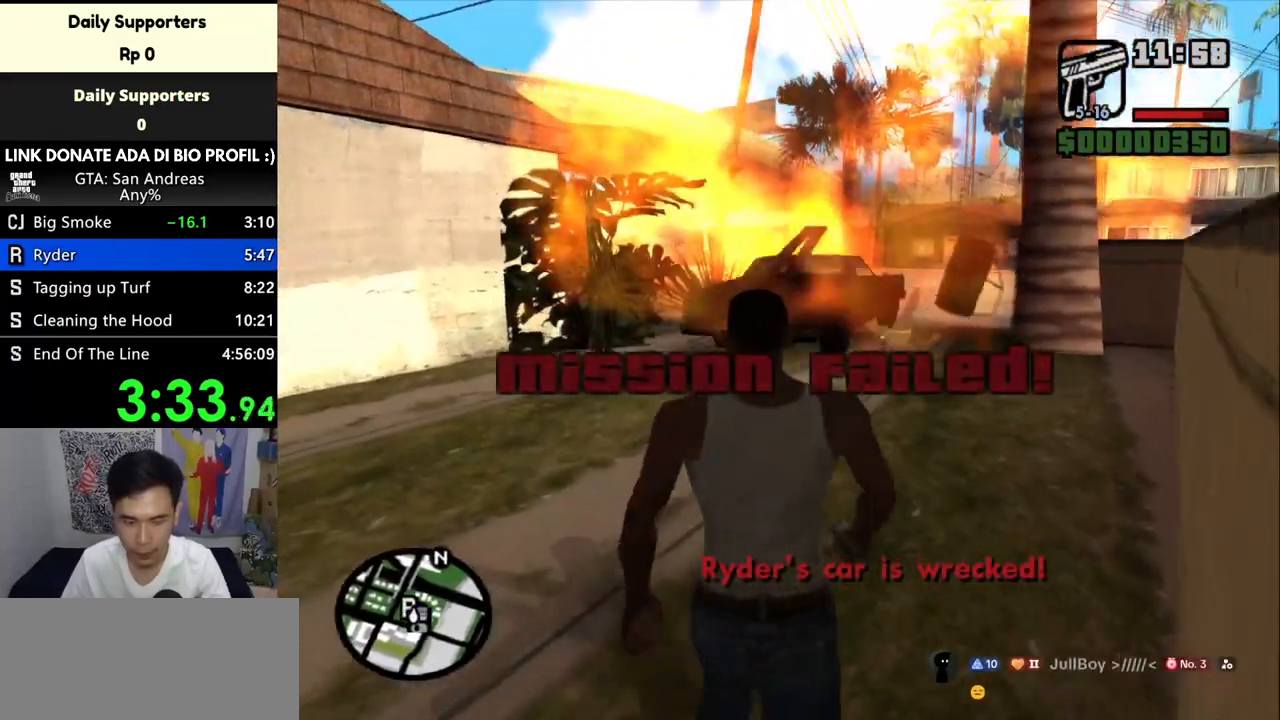
{"keys": ["w"], "mouse": [], "events": [[300, "space", "up"], [367, "space", "down"], [433, "space", "up"]]}
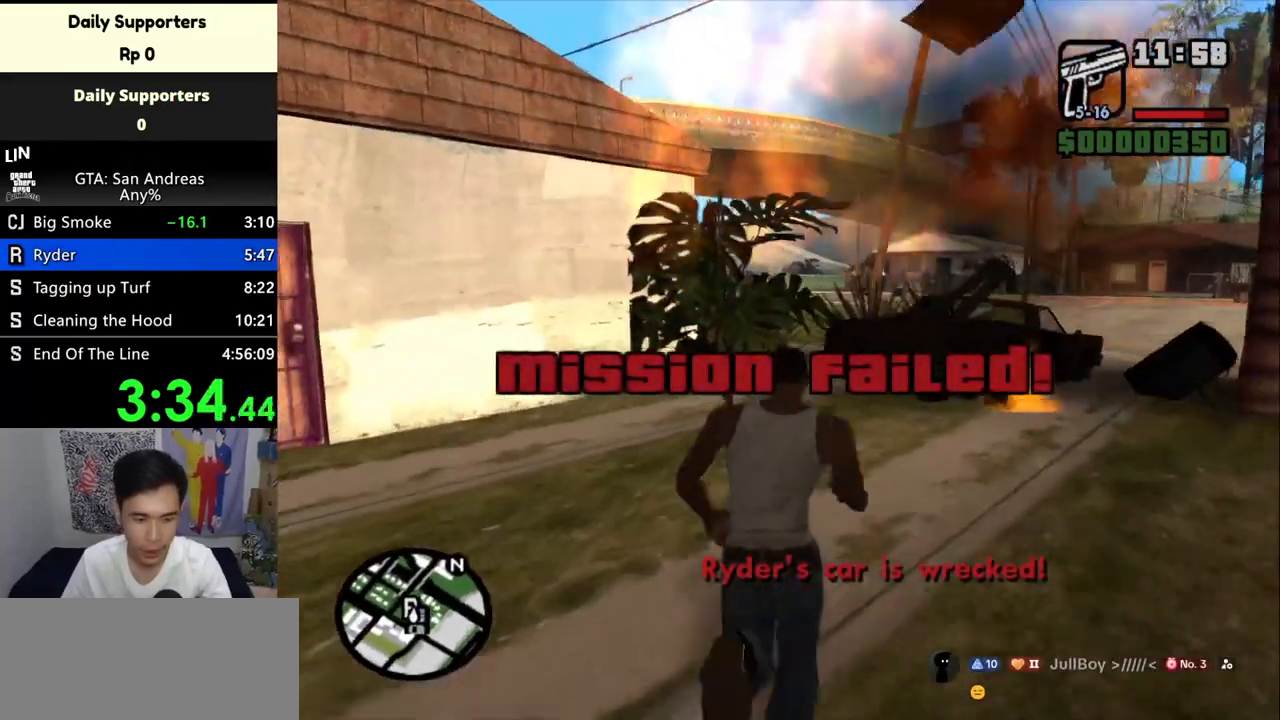
{"keys": ["space", "w"], "mouse": [], "events": [[33, "space", "down"], [133, "space", "up"], [233, "space", "down"], [267, "space", "up"], [367, "space", "down"], [400, "space", "up"], [500, "space", "down"]]}
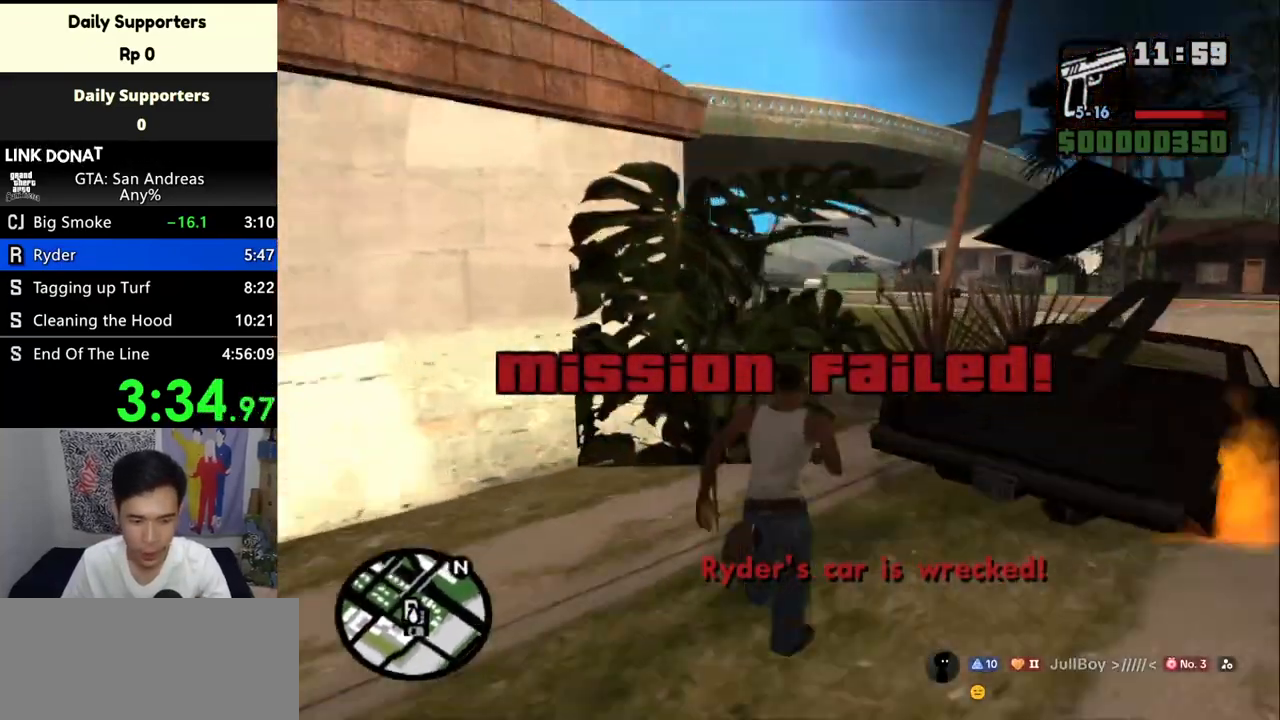
{"keys": ["space", "w"], "mouse": [], "events": [[100, "space", "up"], [200, "space", "down"], [233, "space", "up"], [333, "space", "down"]]}
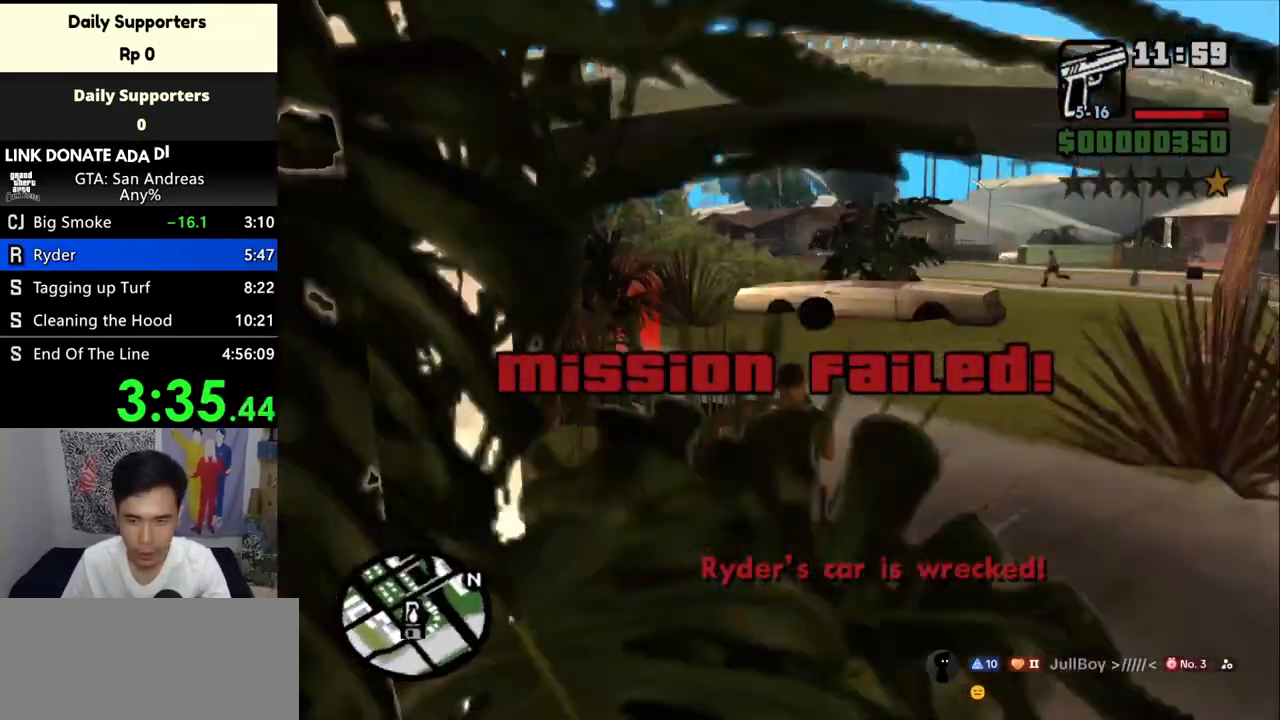
{"keys": ["w"], "mouse": [], "events": [[67, "space", "up"], [100, "space", "down"], [233, "space", "up"], [300, "space", "down"], [400, "space", "up"]]}
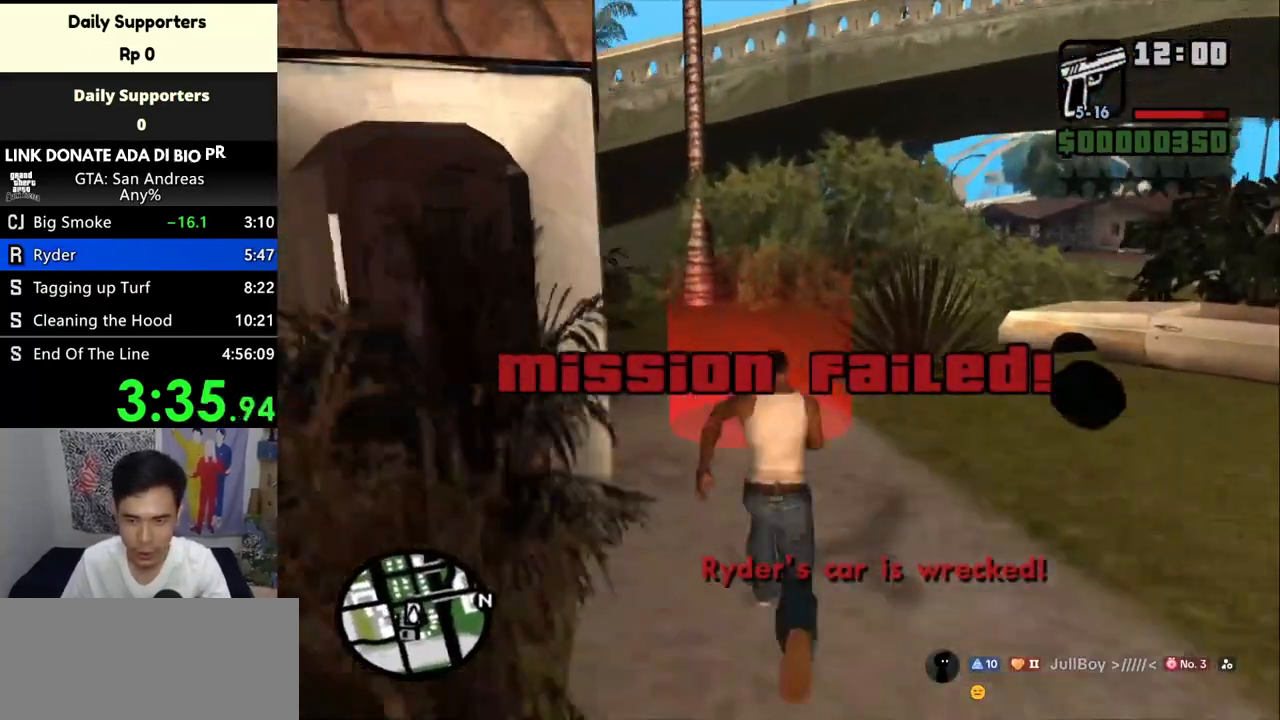
{"keys": [], "mouse": [], "events": [[133, "space", "down"], [233, "f3", "down"], [333, "space", "up"], [367, "f3", "up"], [400, "w", "up"]]}
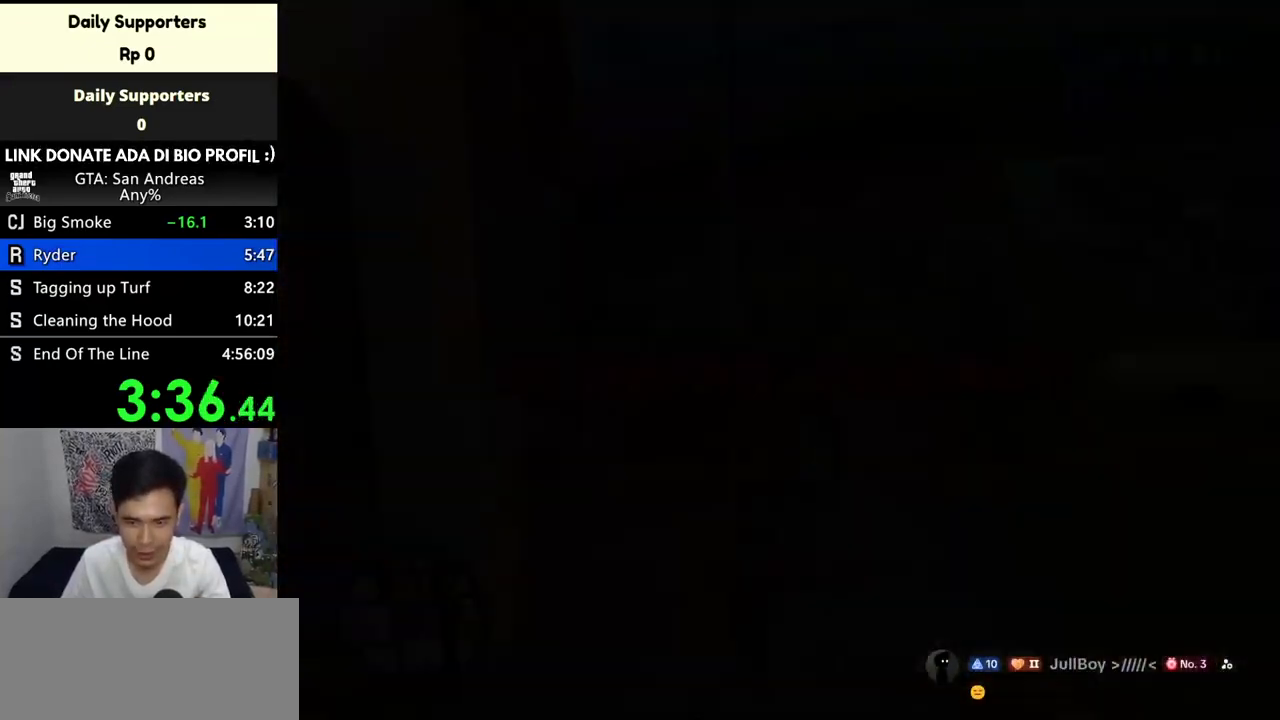
{"keys": [], "mouse": [], "events": []}
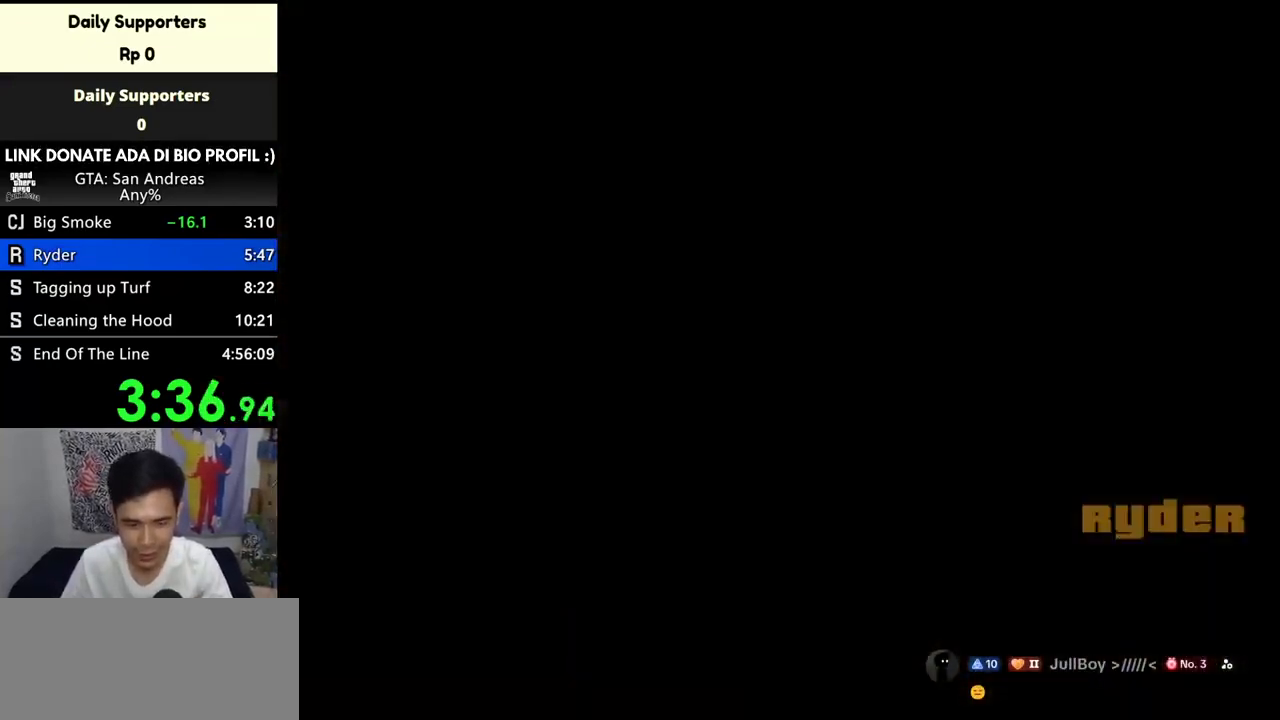
{"keys": ["space"], "mouse": [], "events": [[33, "space", "down"], [100, "space", "up"], [200, "a", "down"], [200, "w", "down"], [267, "space", "down"], [300, "a", "up"], [300, "d", "down"], [300, "space", "up"], [300, "w", "up"], [367, "a", "down"], [367, "d", "up"], [433, "w", "down"], [500, "a", "up"], [500, "space", "down"], [500, "w", "up"]]}